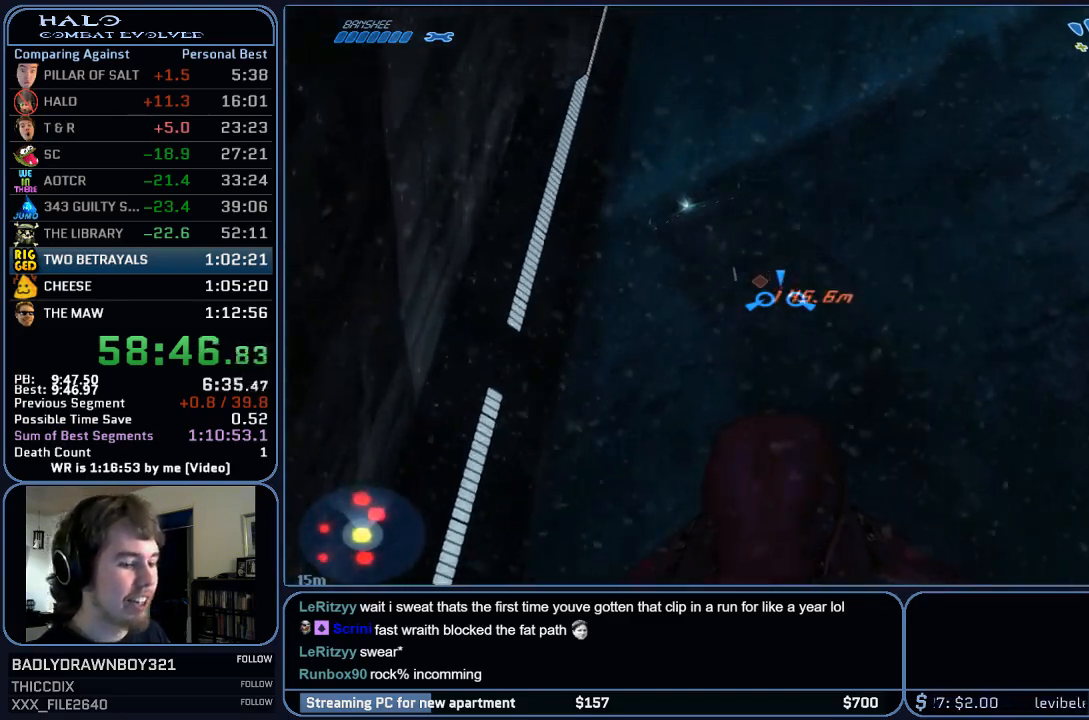
Gameplay with keyboard and mouse; each line is a JSON object with the keys and mouse buttons held at the frame after it. "events" lists presses ("down") and releases ("up") of "1", "2", "3", "4", "5", "a", "alt", "c", "ctrl", "d", "e", "f", "q", "r", "s", "shift", "space", "tab", "v", "w", "x", "z", "mouse_left", "mouse_middle", "mouse_right", "mouse_wheel_up" and "mouse_wheel_down" between this image and that frame as [ms after this image, input, new state], when the widget could be followed in between. "mouse_left", "mouse_middle", "mouse_right", "mouse_wheel_up", "mouse_wheel_down" = the "left", "middle", "right", "wheel_up", "wheel_down" buttons of the "mouse" list. No other keys are recorded. Mouse movement is not recorded.
{"keys": ["w"], "mouse": [], "events": []}
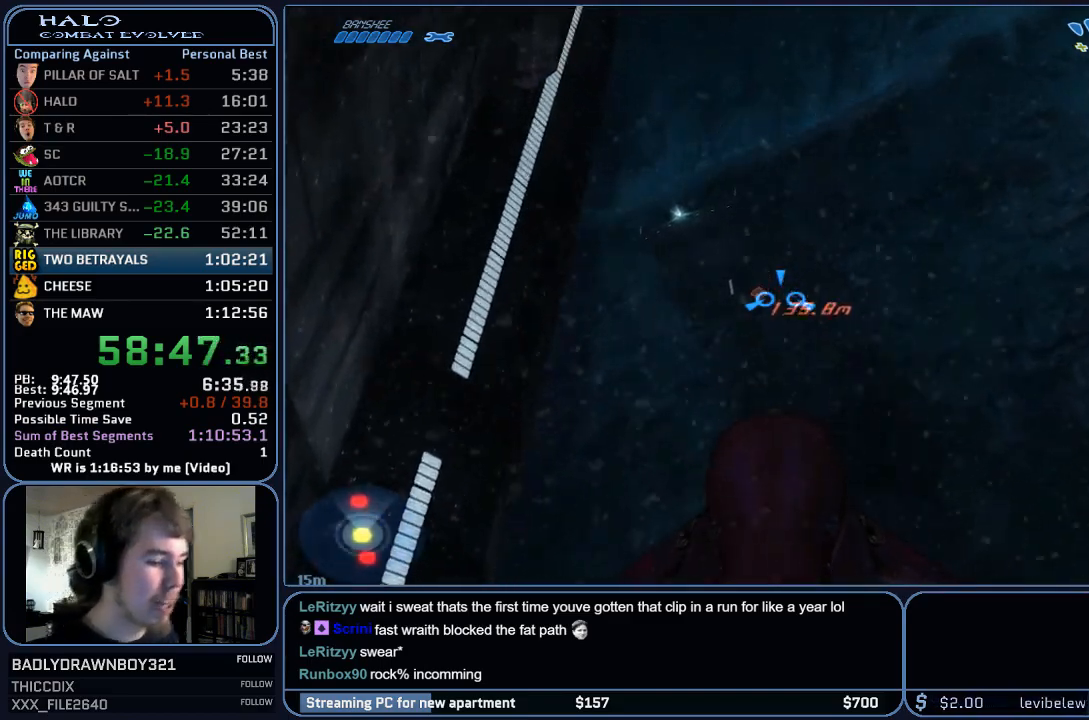
{"keys": ["w"], "mouse": [], "events": []}
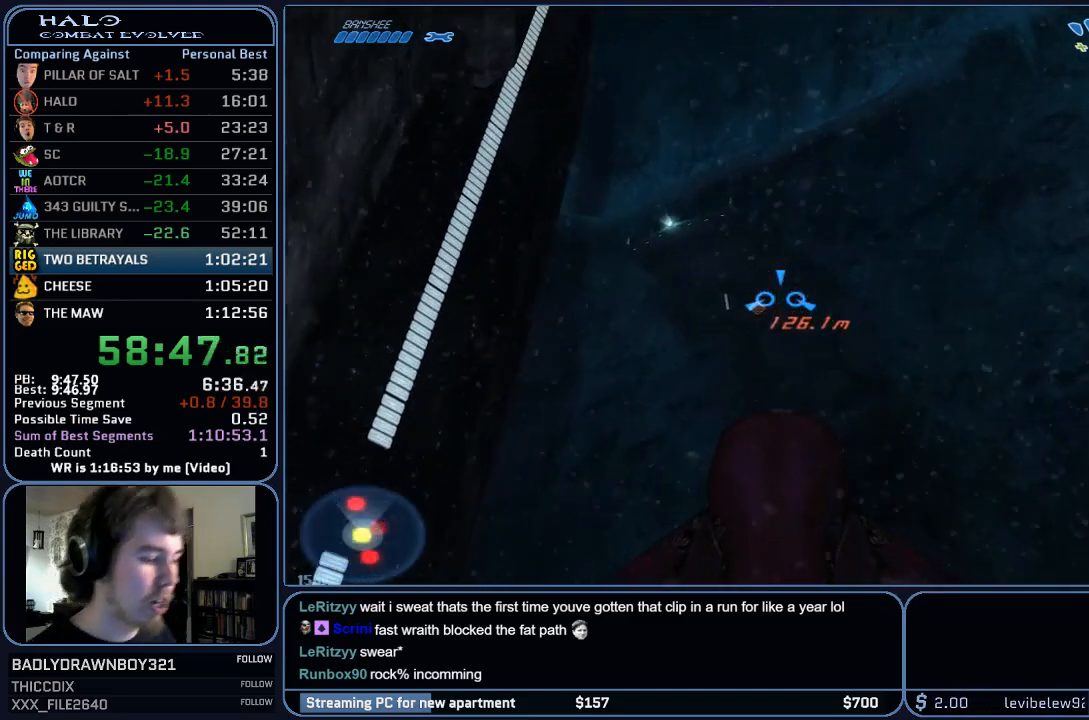
{"keys": ["w"], "mouse": [], "events": []}
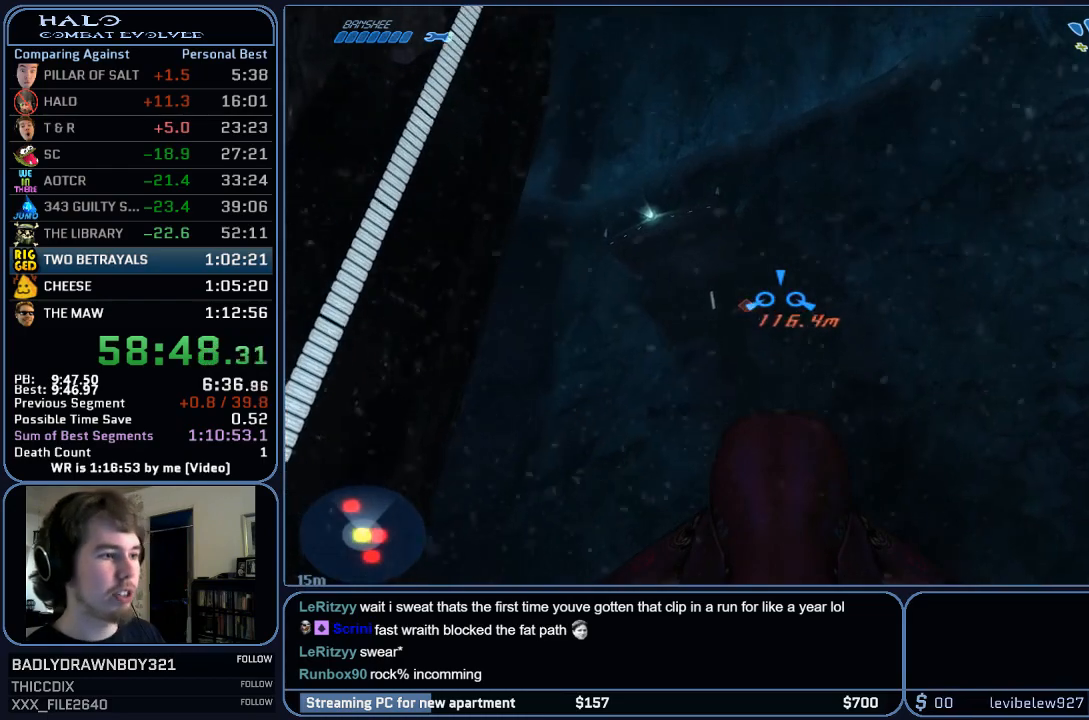
{"keys": ["w"], "mouse": [], "events": []}
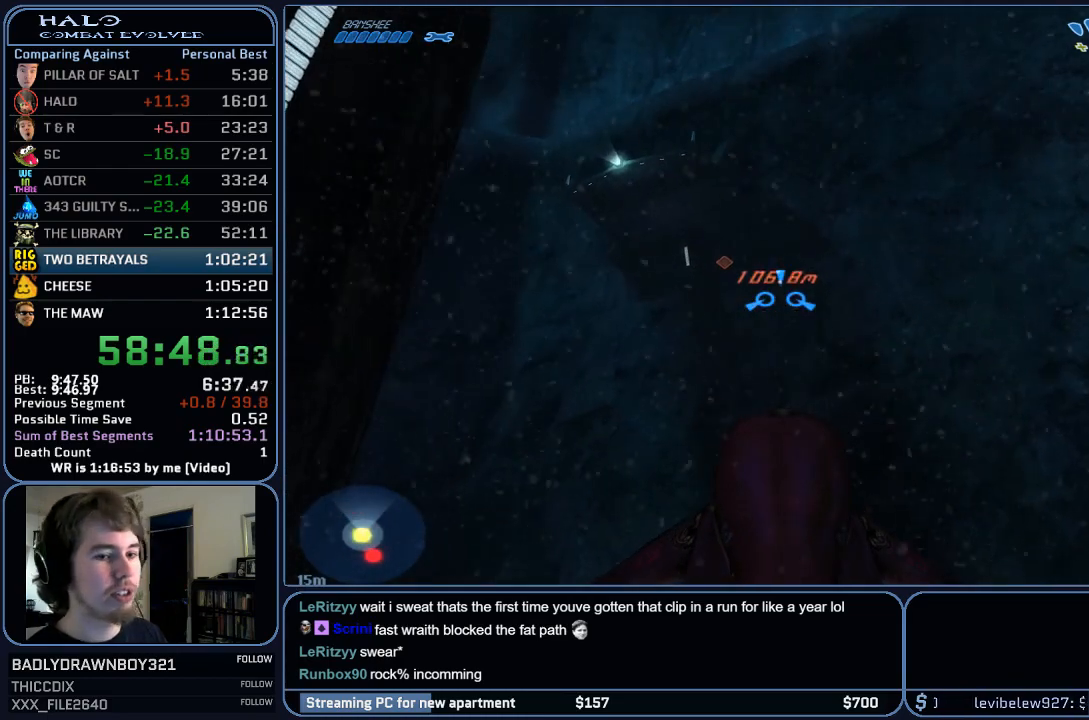
{"keys": ["w"], "mouse": [], "events": []}
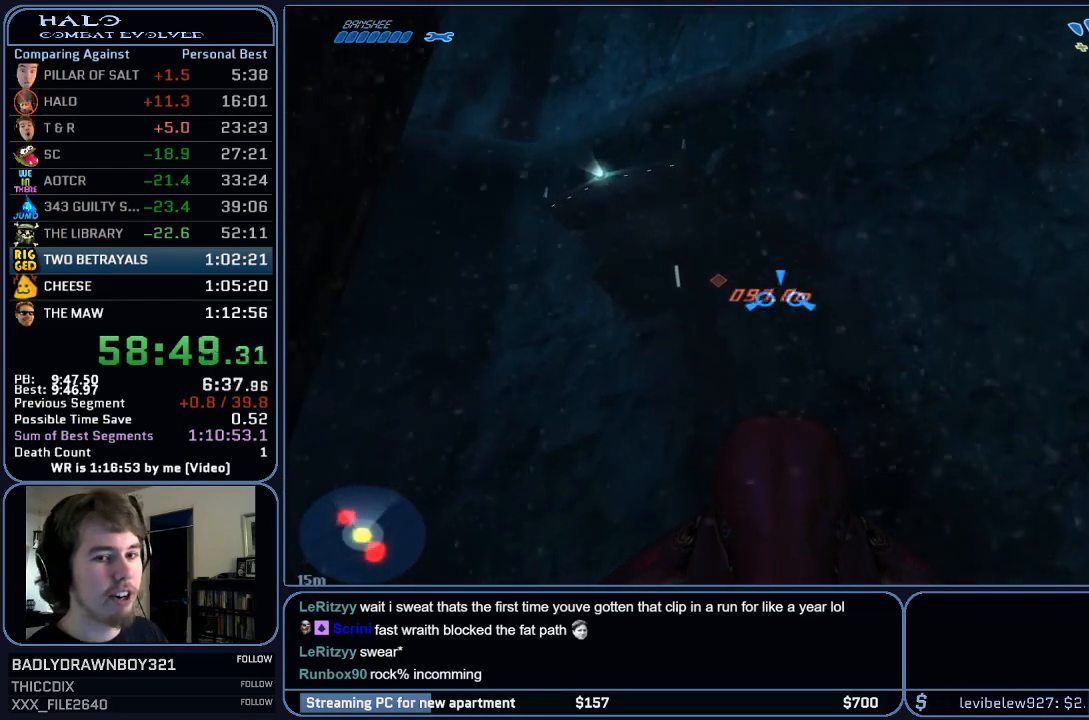
{"keys": ["w"], "mouse": [], "events": []}
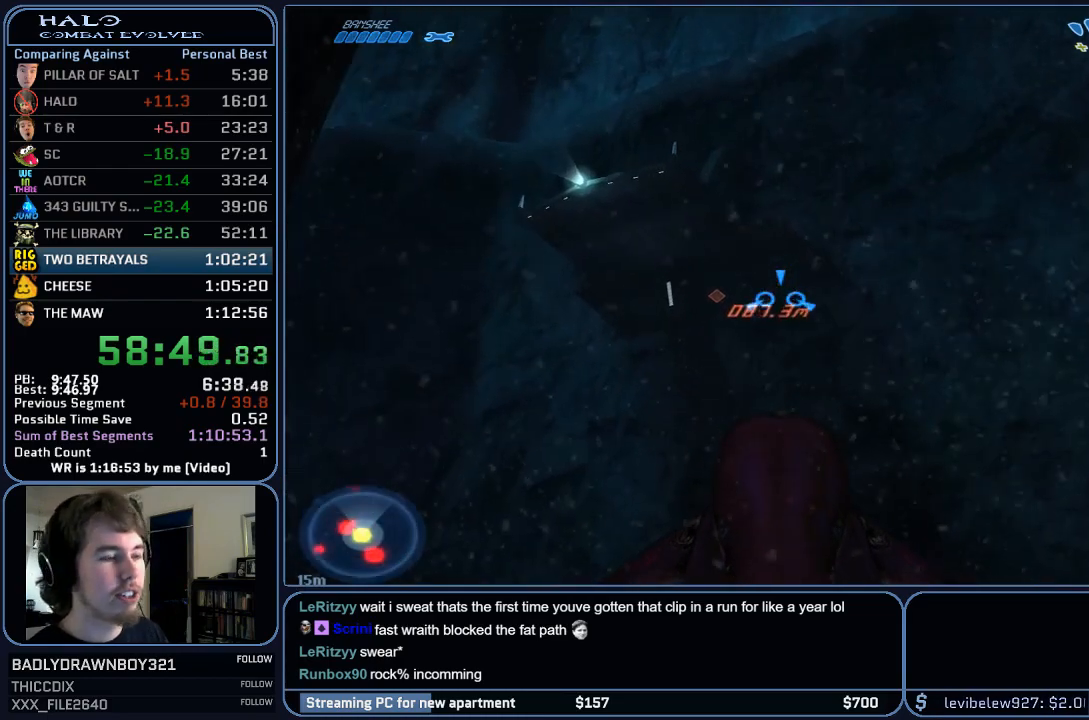
{"keys": ["w"], "mouse": [], "events": []}
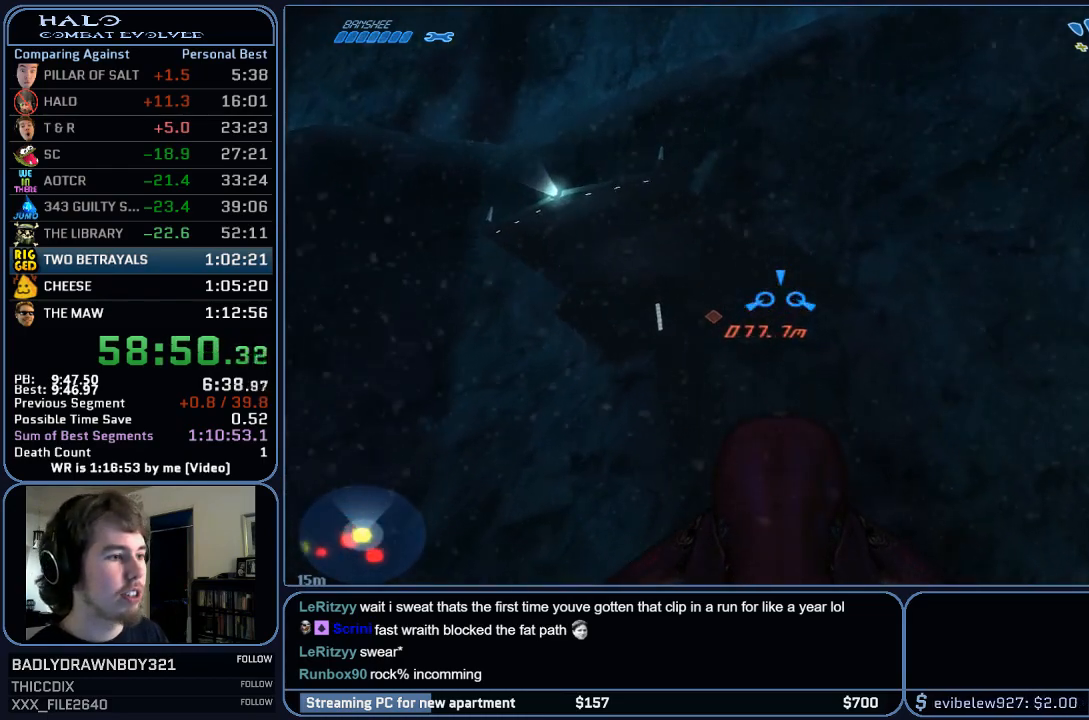
{"keys": ["w"], "mouse": [], "events": []}
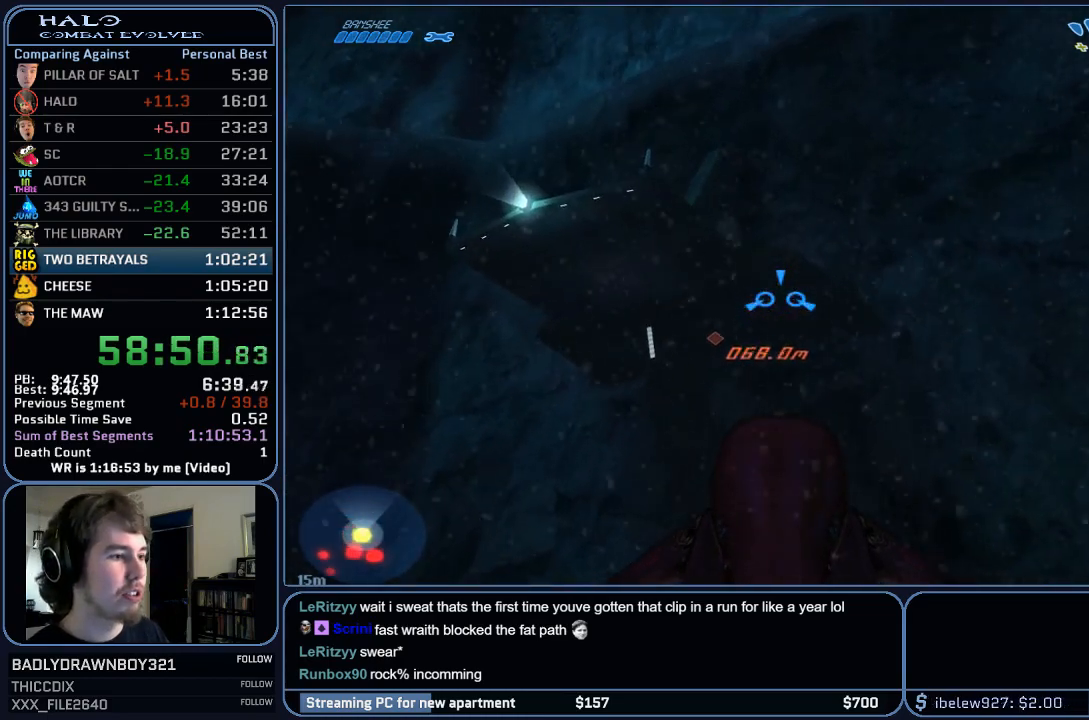
{"keys": ["w"], "mouse": [], "events": []}
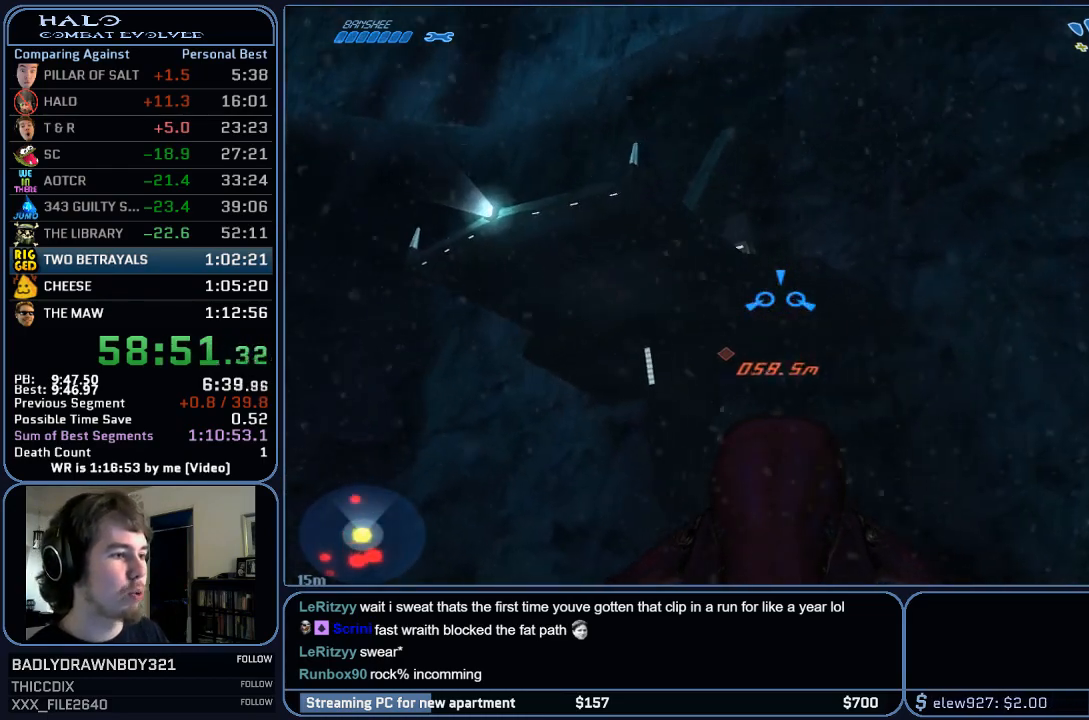
{"keys": ["w"], "mouse": [], "events": []}
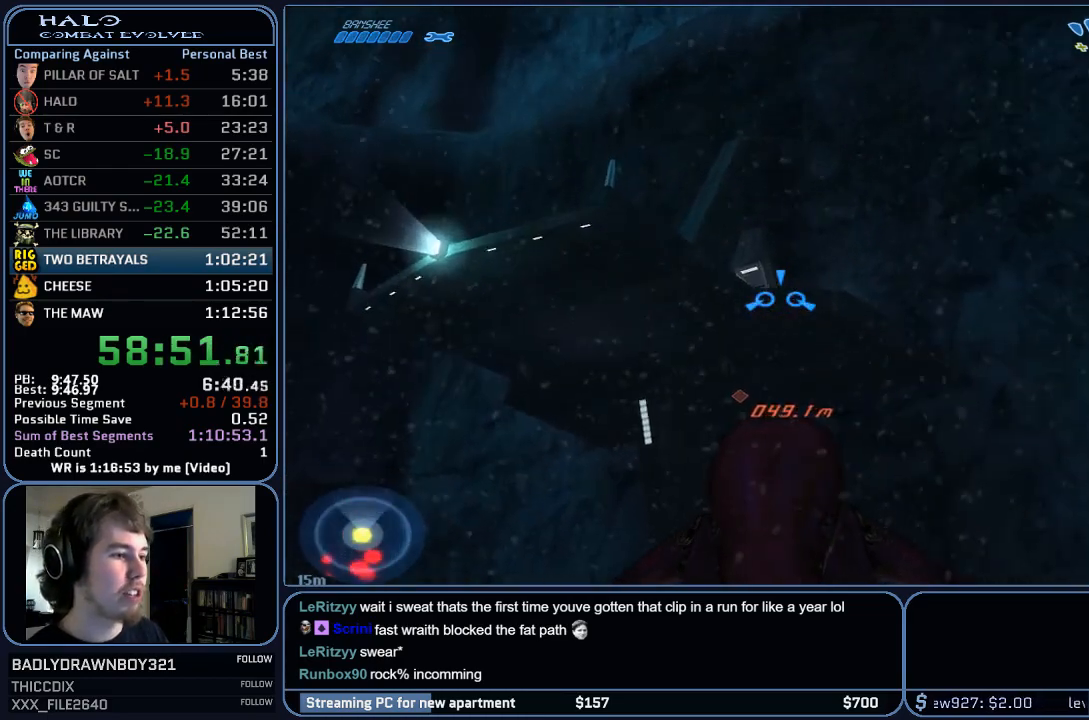
{"keys": ["w"], "mouse": [], "events": []}
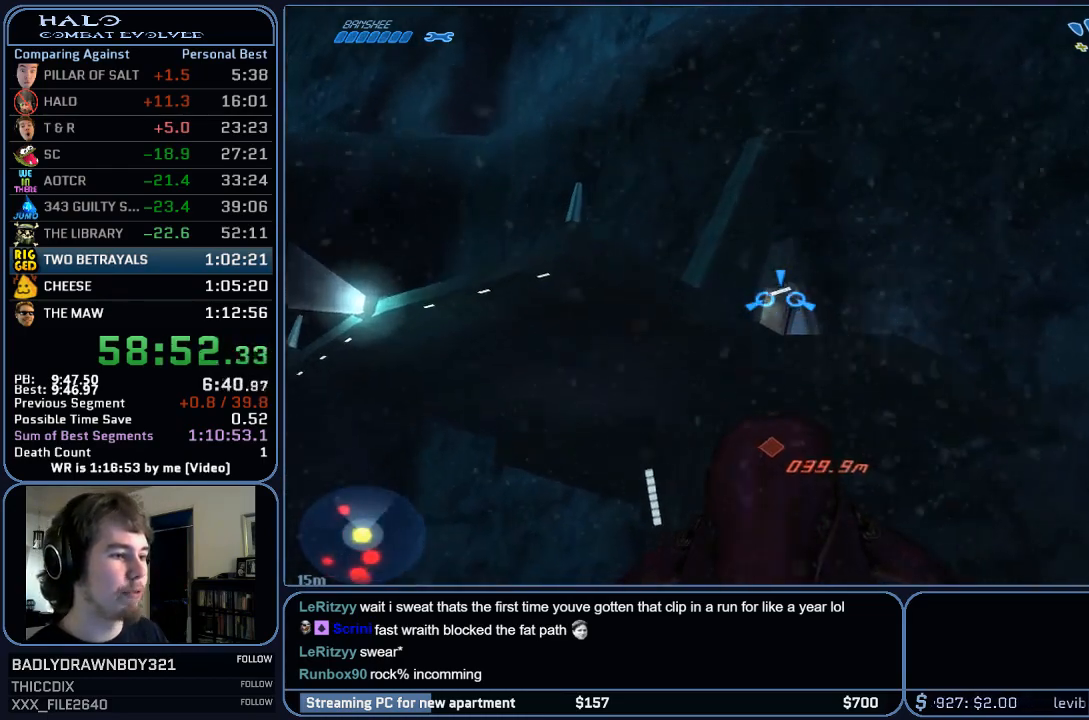
{"keys": ["w"], "mouse": [], "events": []}
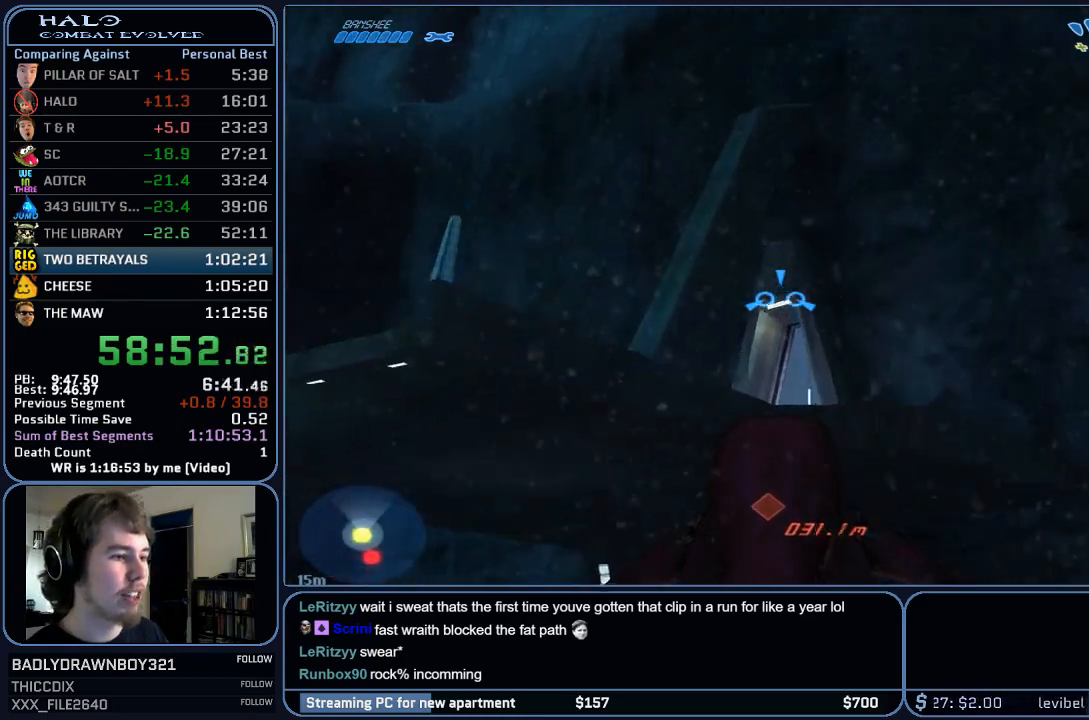
{"keys": ["e", "w"], "mouse": [], "events": [[217, "e", "down"]]}
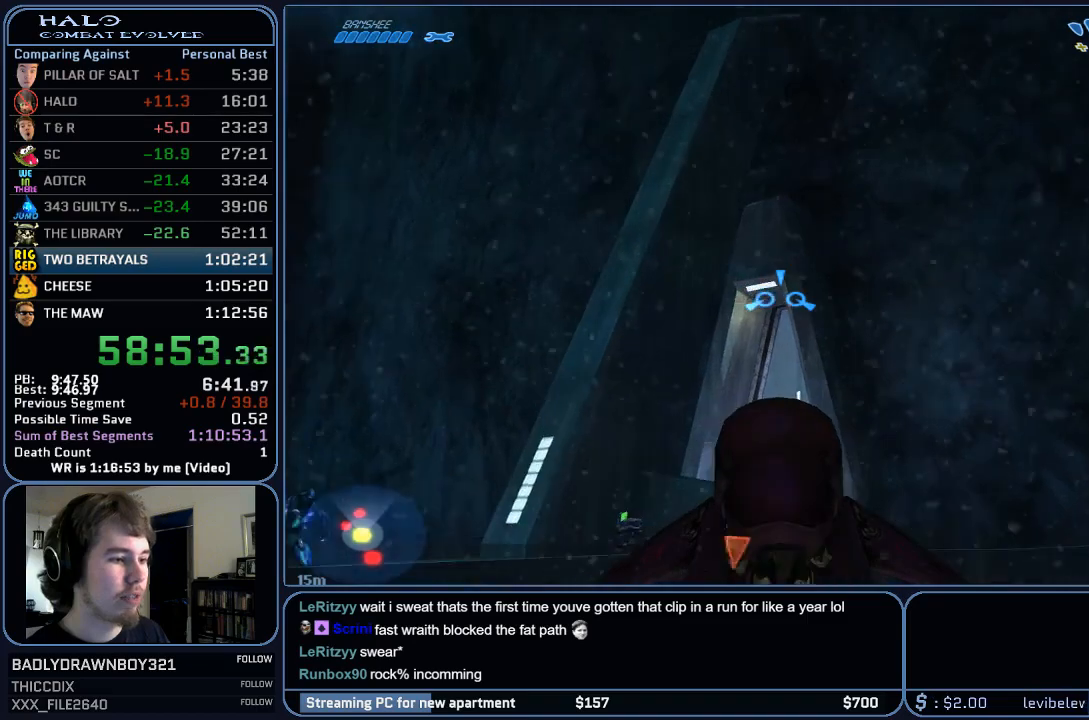
{"keys": ["e", "w"], "mouse": [], "events": []}
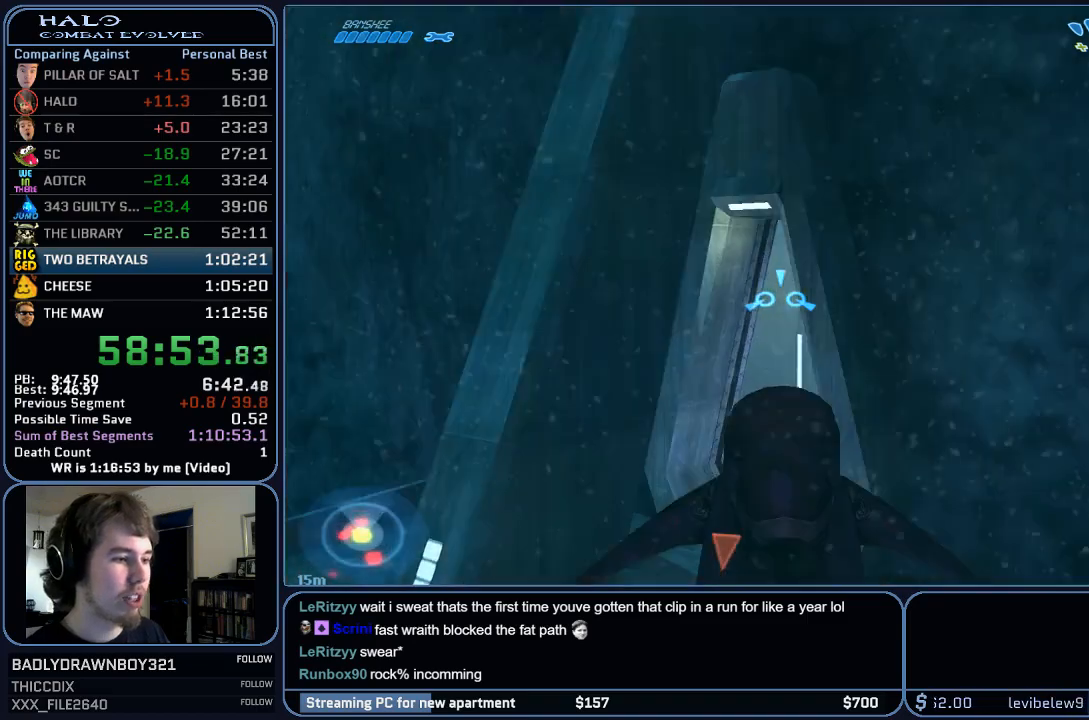
{"keys": ["w"], "mouse": [], "events": [[67, "e", "up"]]}
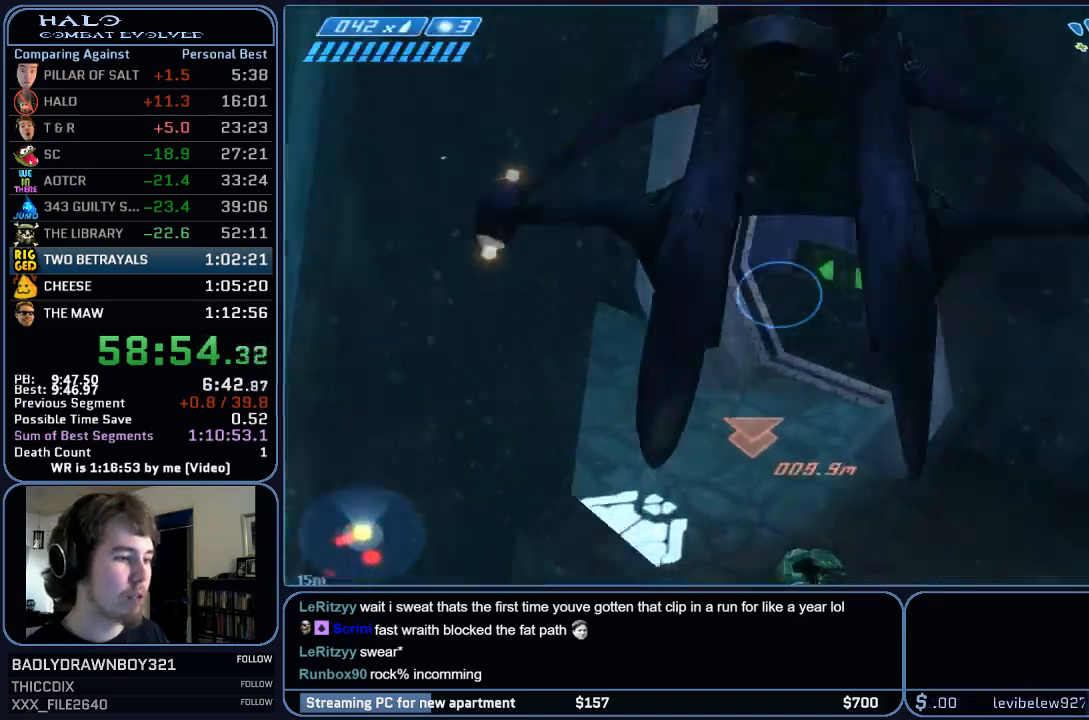
{"keys": ["w"], "mouse": [], "events": []}
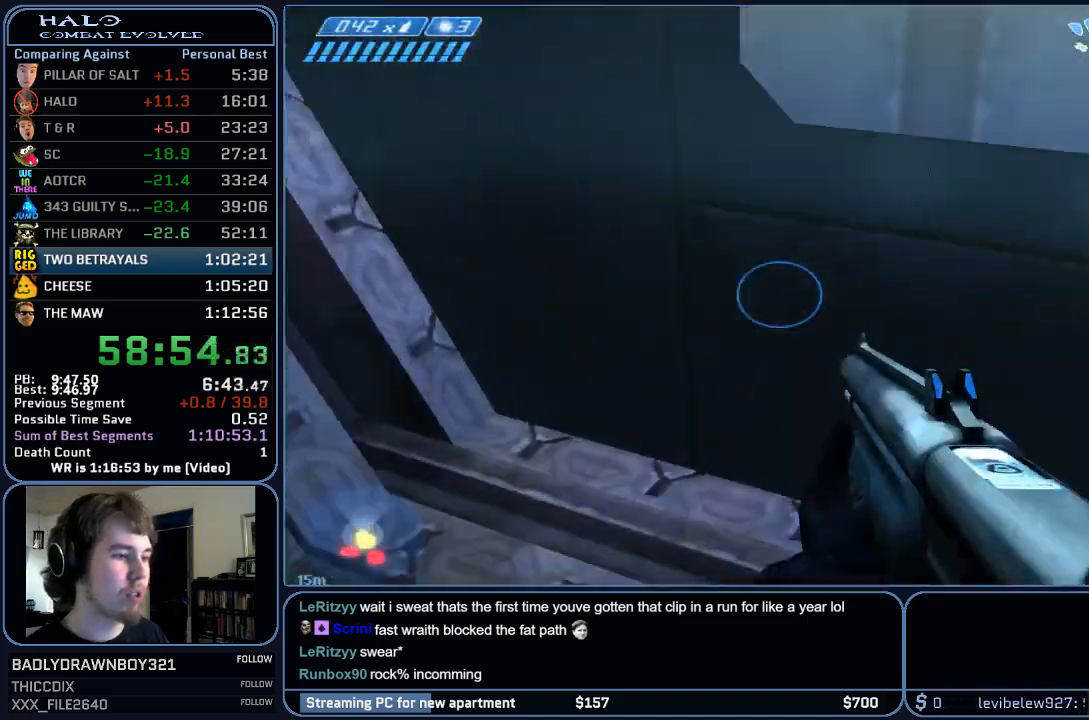
{"keys": ["w"], "mouse": [], "events": []}
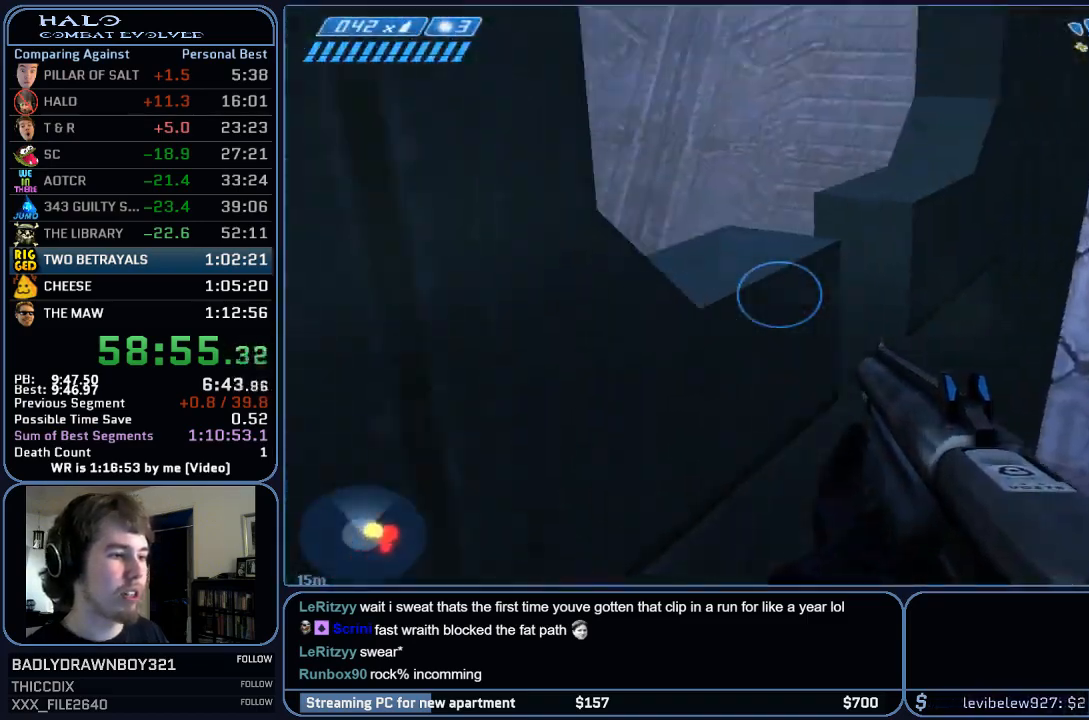
{"keys": ["r", "w"], "mouse": [], "events": [[500, "r", "down"]]}
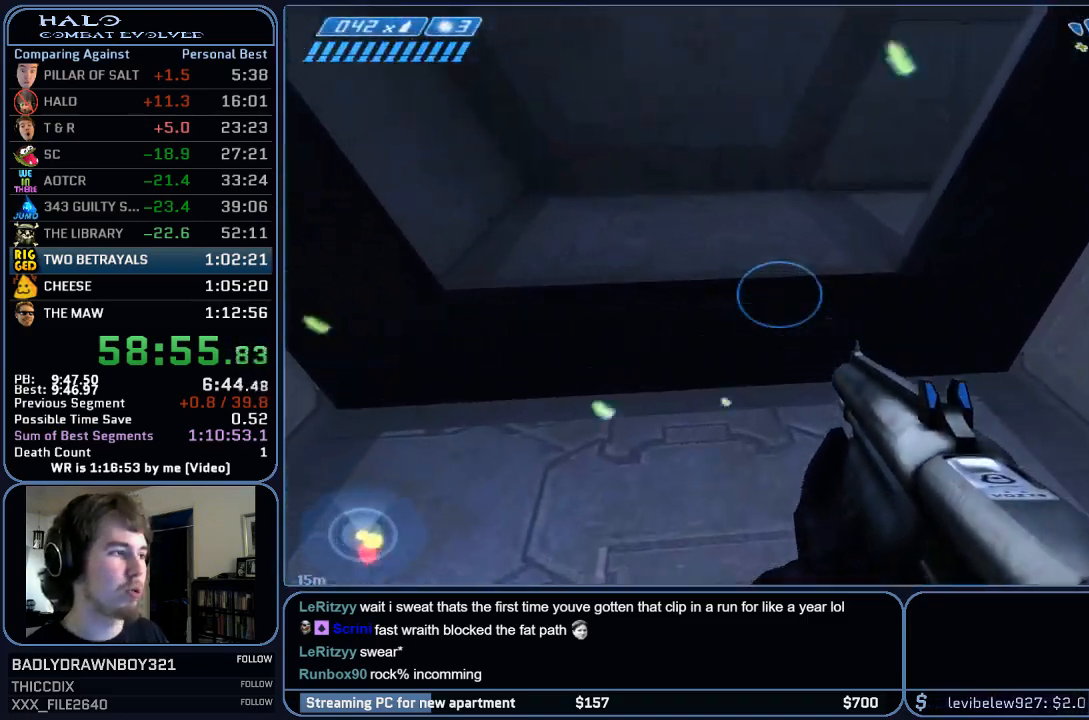
{"keys": ["w"], "mouse": [], "events": [[133, "r", "up"]]}
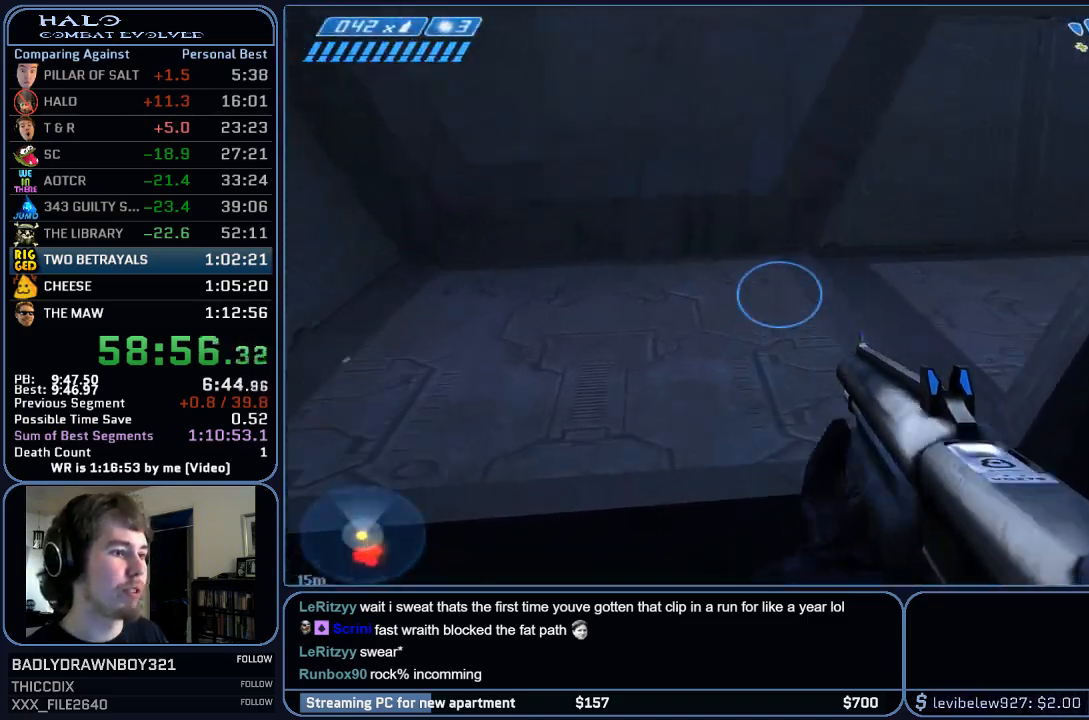
{"keys": ["w"], "mouse": [], "events": [[300, "q", "down"], [467, "q", "up"]]}
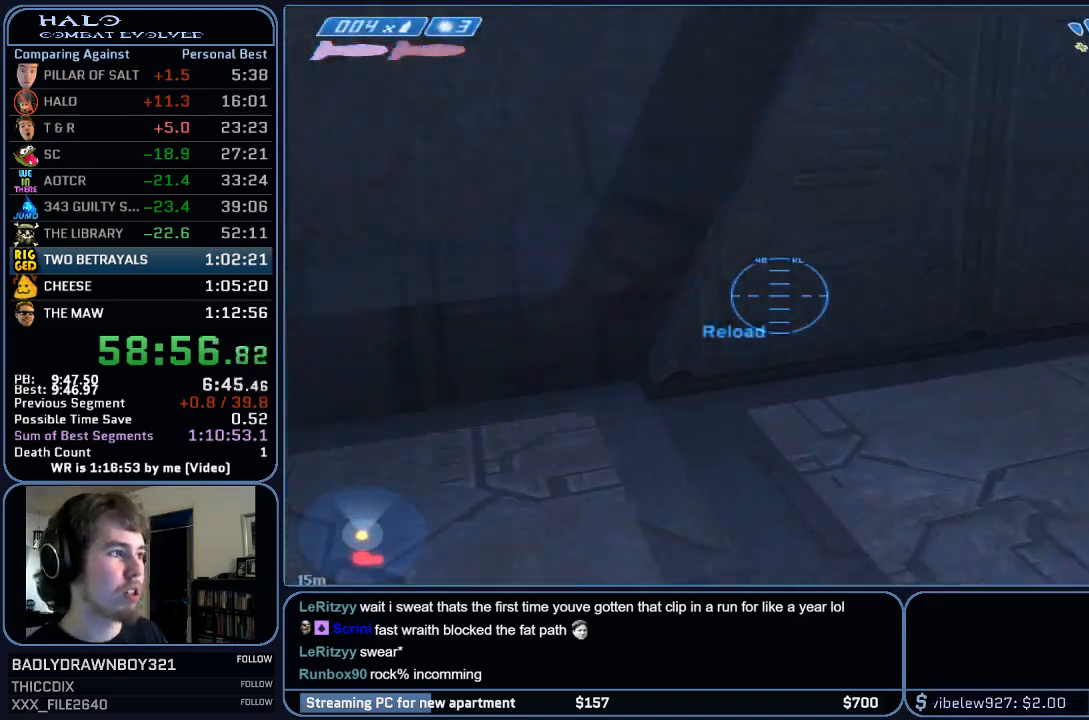
{"keys": ["w"], "mouse": [], "events": [[367, "r", "down"], [433, "r", "up"]]}
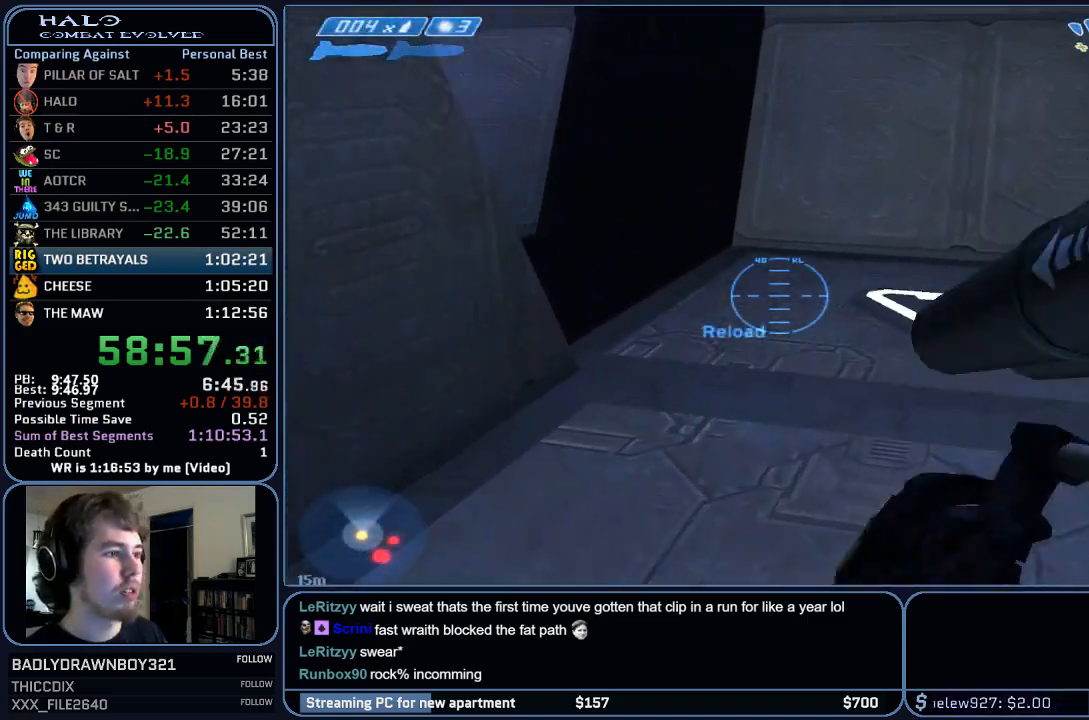
{"keys": ["w"], "mouse": [], "events": [[33, "r", "down"], [133, "q", "down"], [167, "r", "up"], [233, "q", "up"]]}
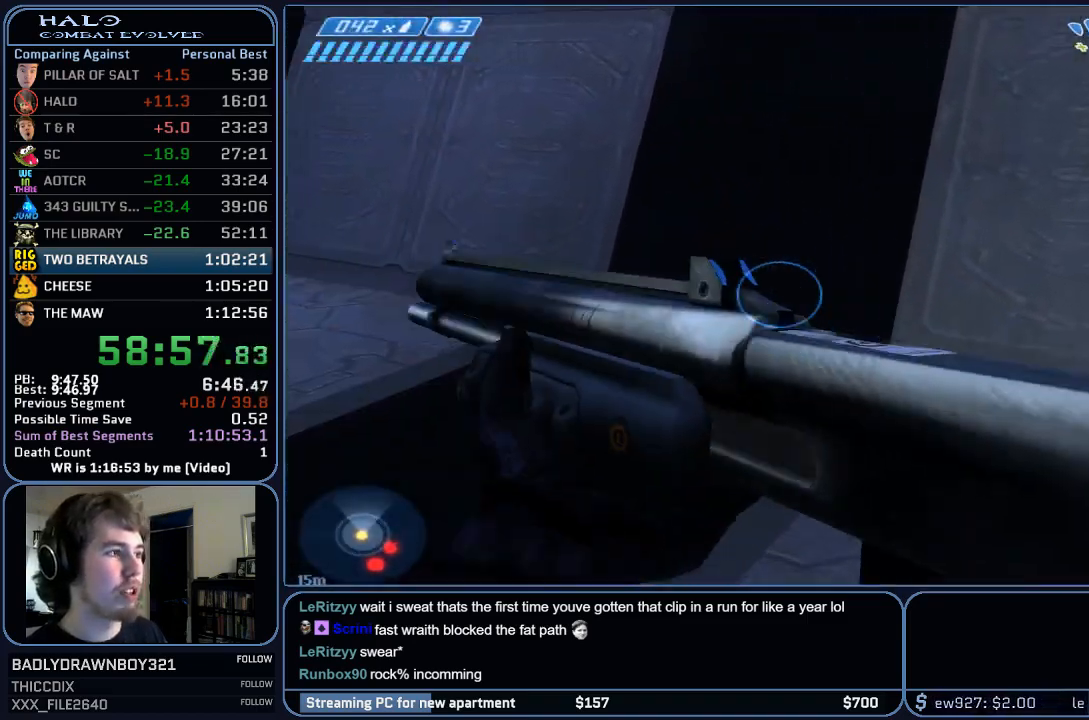
{"keys": ["w"], "mouse": [], "events": []}
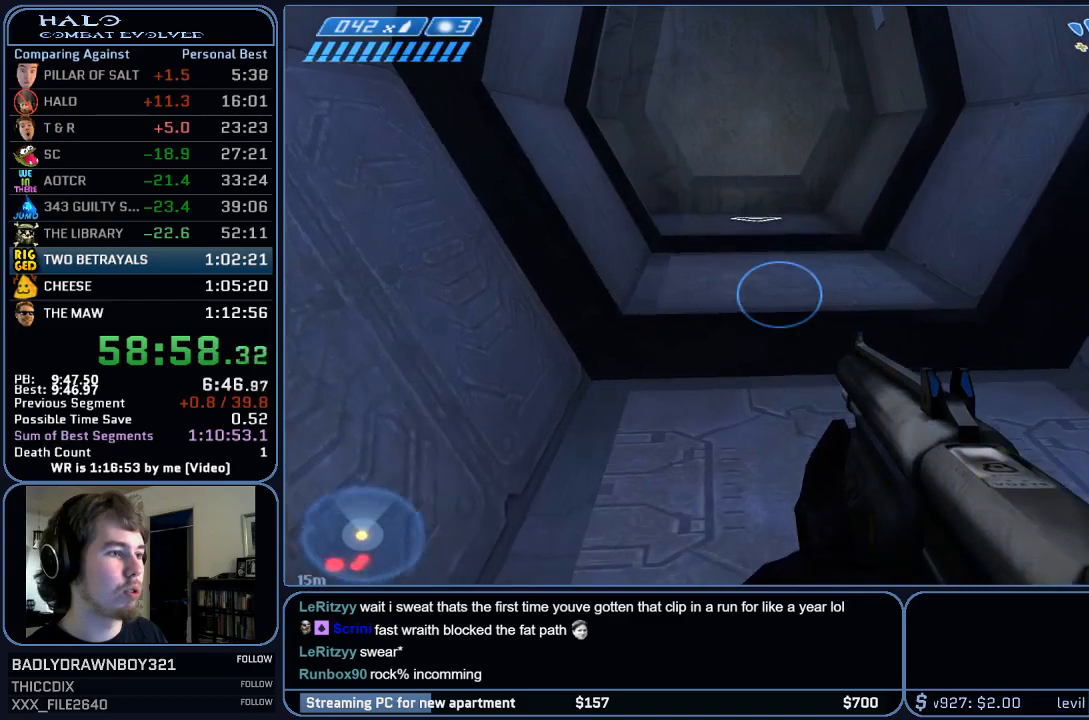
{"keys": ["w"], "mouse": [], "events": []}
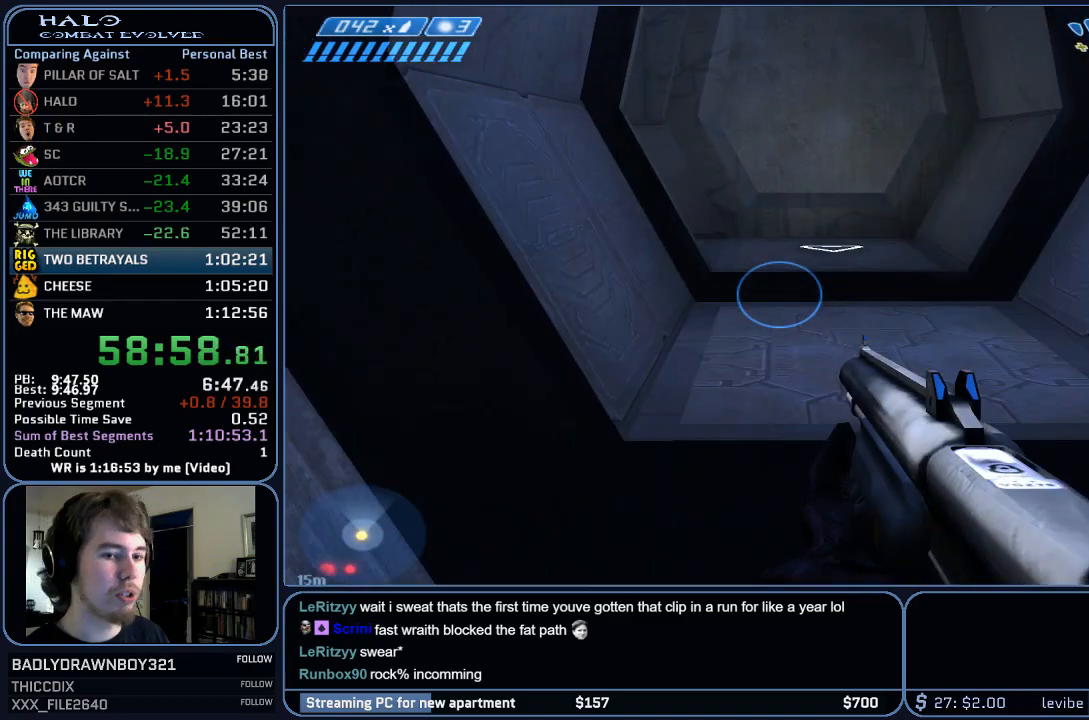
{"keys": ["w"], "mouse": [], "events": []}
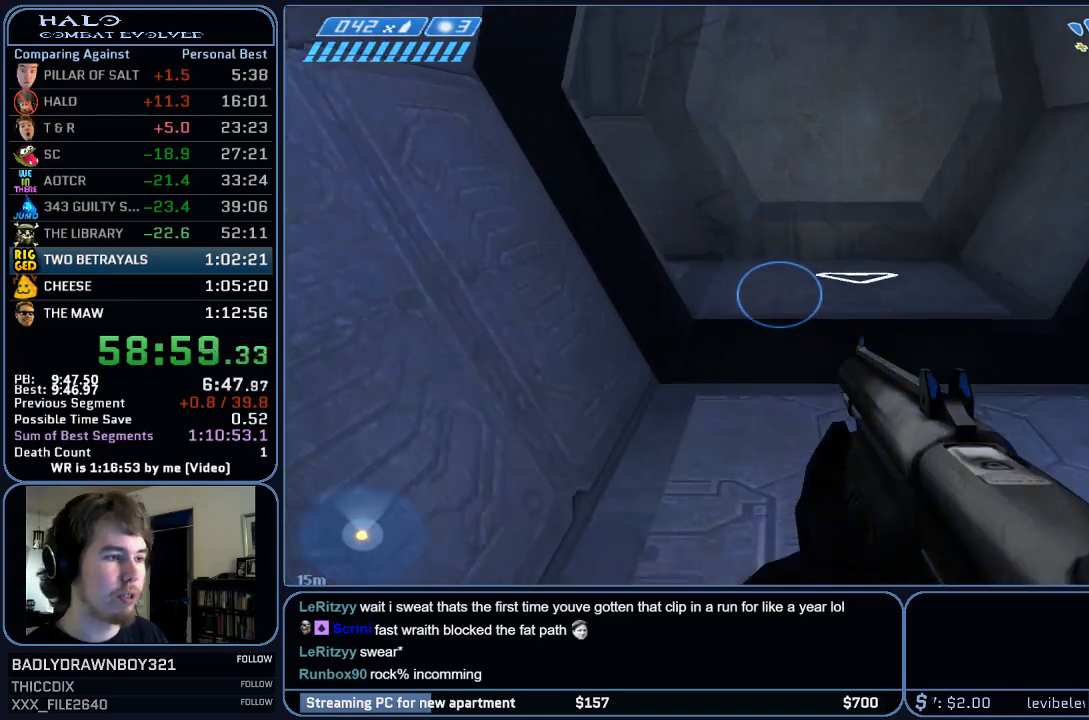
{"keys": ["w"], "mouse": [], "events": []}
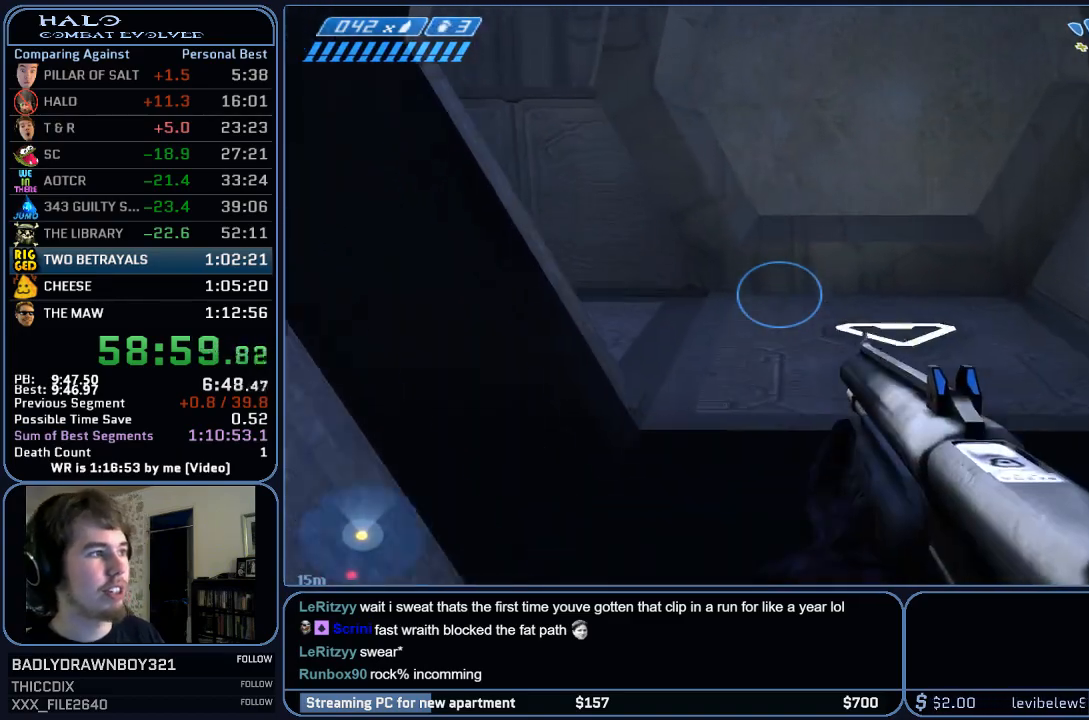
{"keys": ["w"], "mouse": [], "events": []}
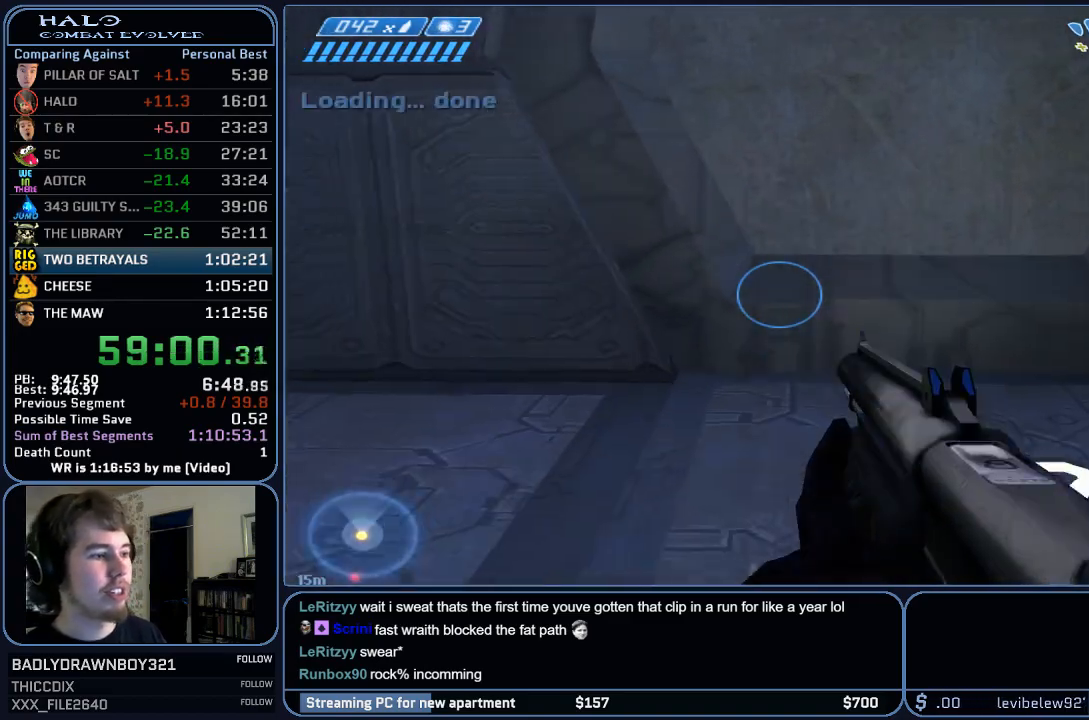
{"keys": ["w"], "mouse": [], "events": []}
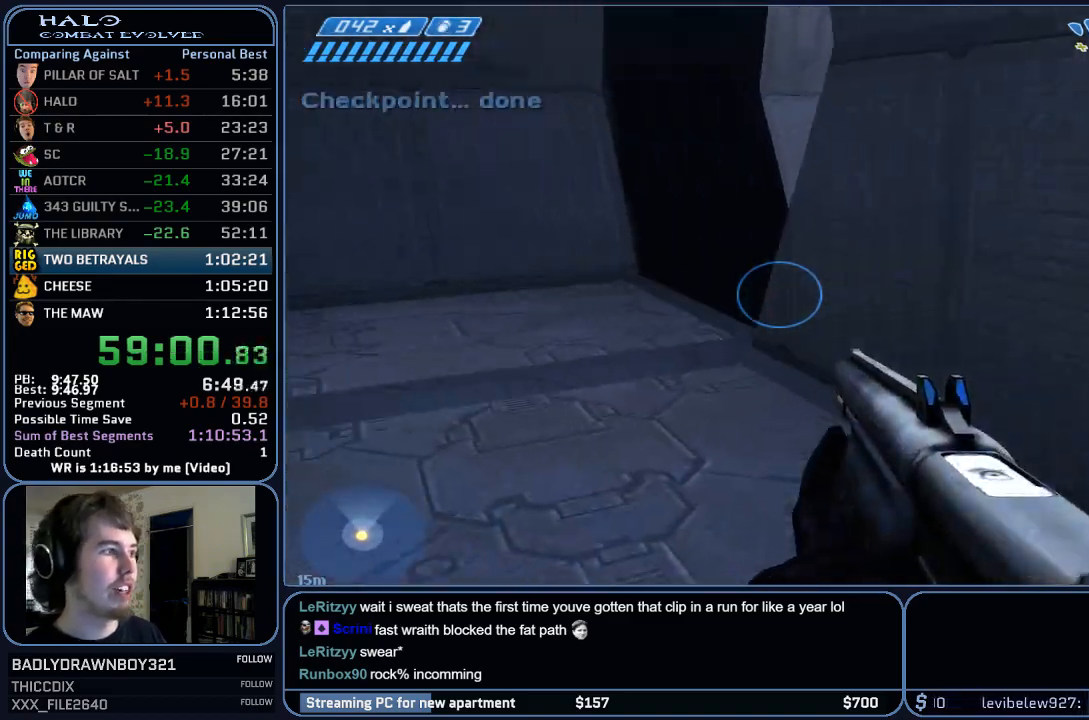
{"keys": ["w"], "mouse": [], "events": [[250, "q", "down"], [350, "q", "up"]]}
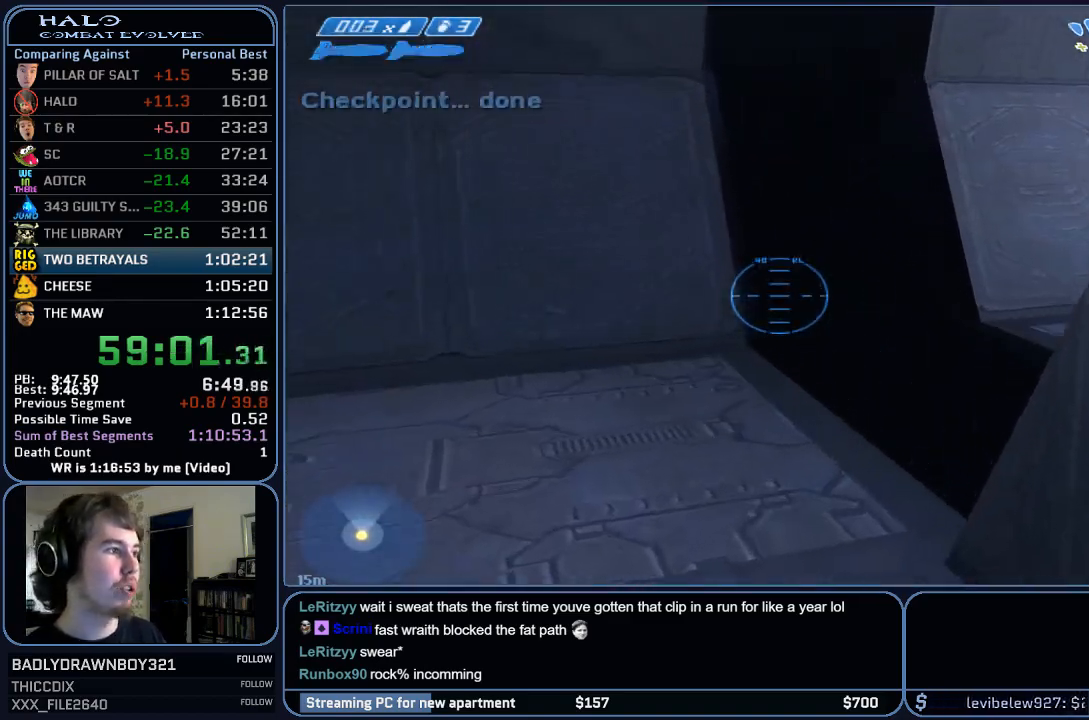
{"keys": ["w"], "mouse": [], "events": [[383, "q", "down"], [483, "q", "up"]]}
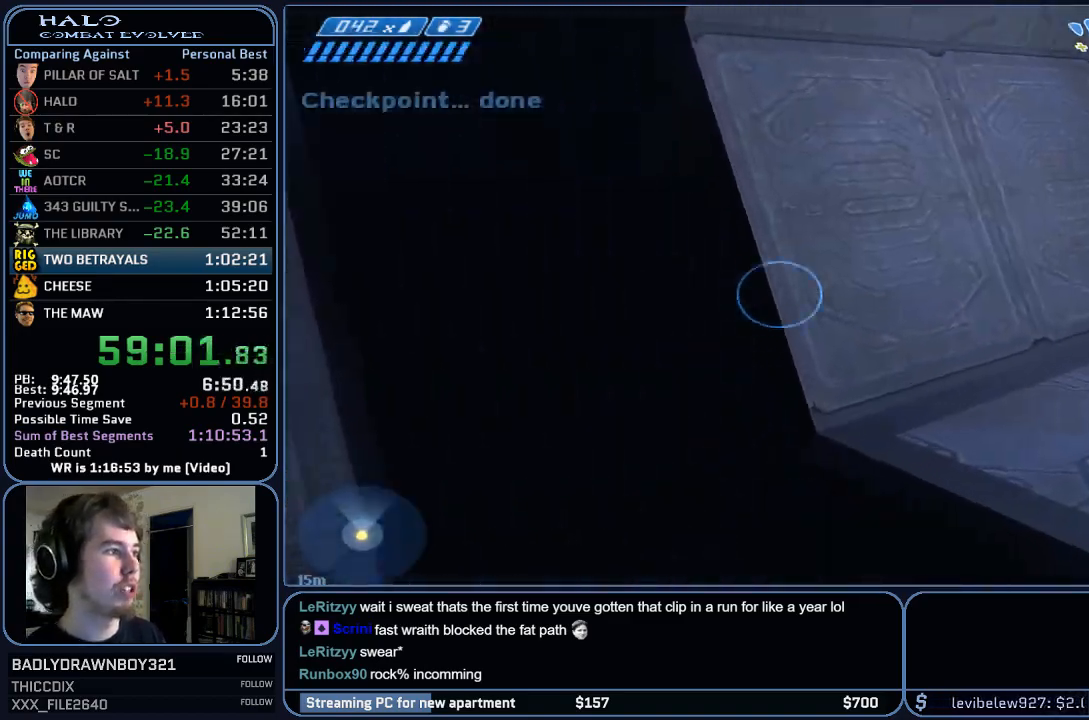
{"keys": ["w"], "mouse": [], "events": []}